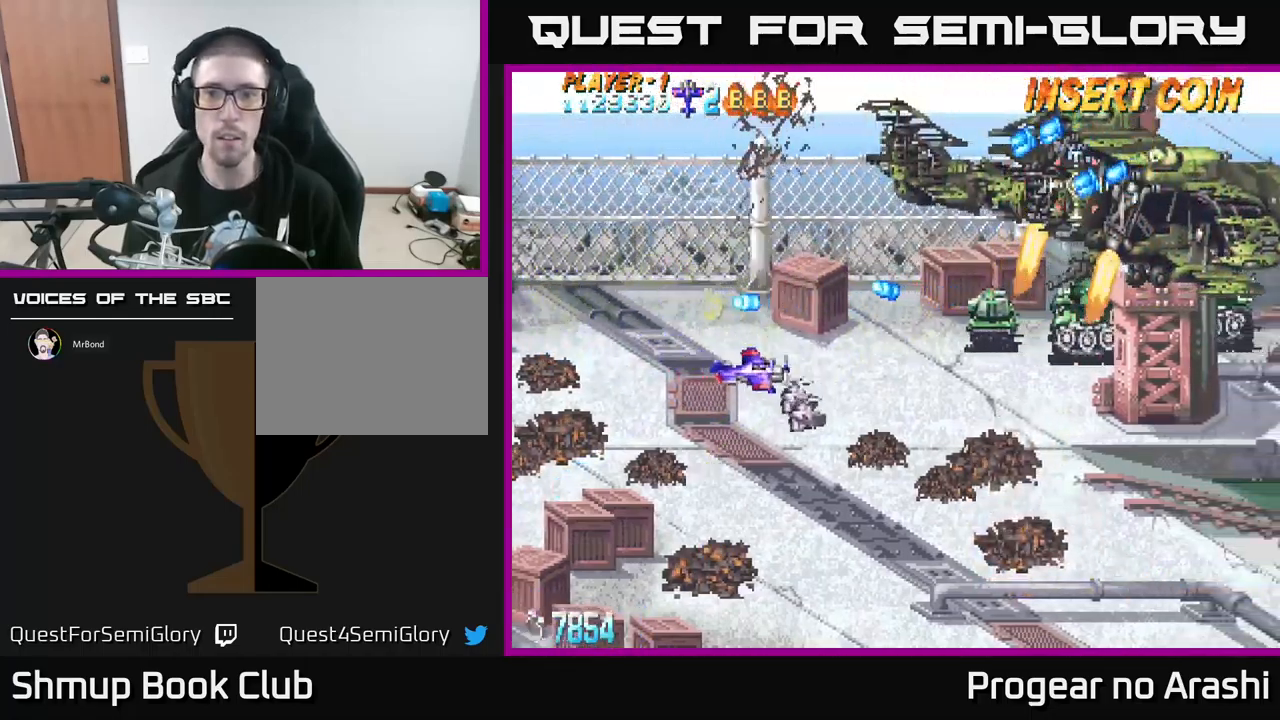
Gameplay with a controller (Xbox layout); each line is a JSON object with the inputs held at the frame after it. "events" lists button and stick changes between this image and that frame as [ms after this image, input, new state], when the widget could be followed in between. Not read: right_stick.
{"buttons": ["DPAD_LEFT"], "left_stick": "center", "events": [[167, "DPAD_UP", "down"], [217, "DPAD_RIGHT", "up"], [267, "DPAD_UP", "up"], [417, "DPAD_UP", "down"], [467, "DPAD_LEFT", "down"], [483, "DPAD_UP", "up"]]}
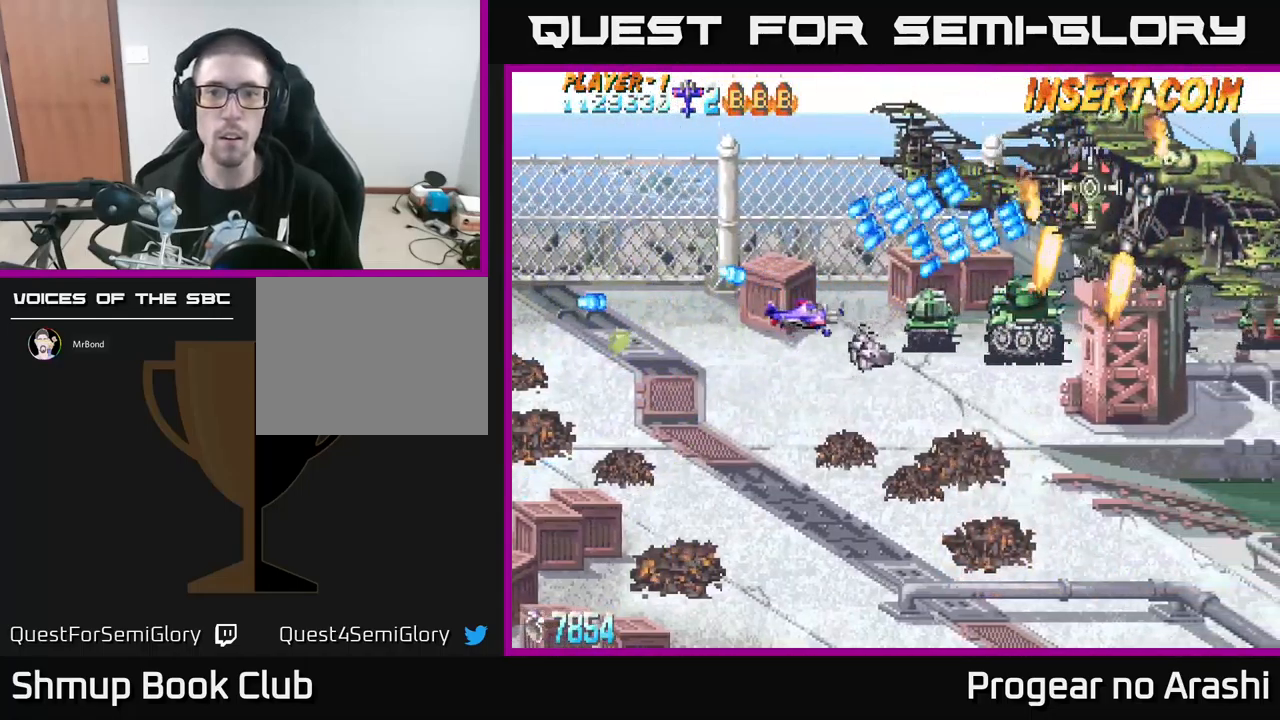
{"buttons": ["X", "DPAD_LEFT"], "left_stick": "center", "events": [[283, "DPAD_LEFT", "up"], [367, "DPAD_LEFT", "down"], [367, "X", "down"]]}
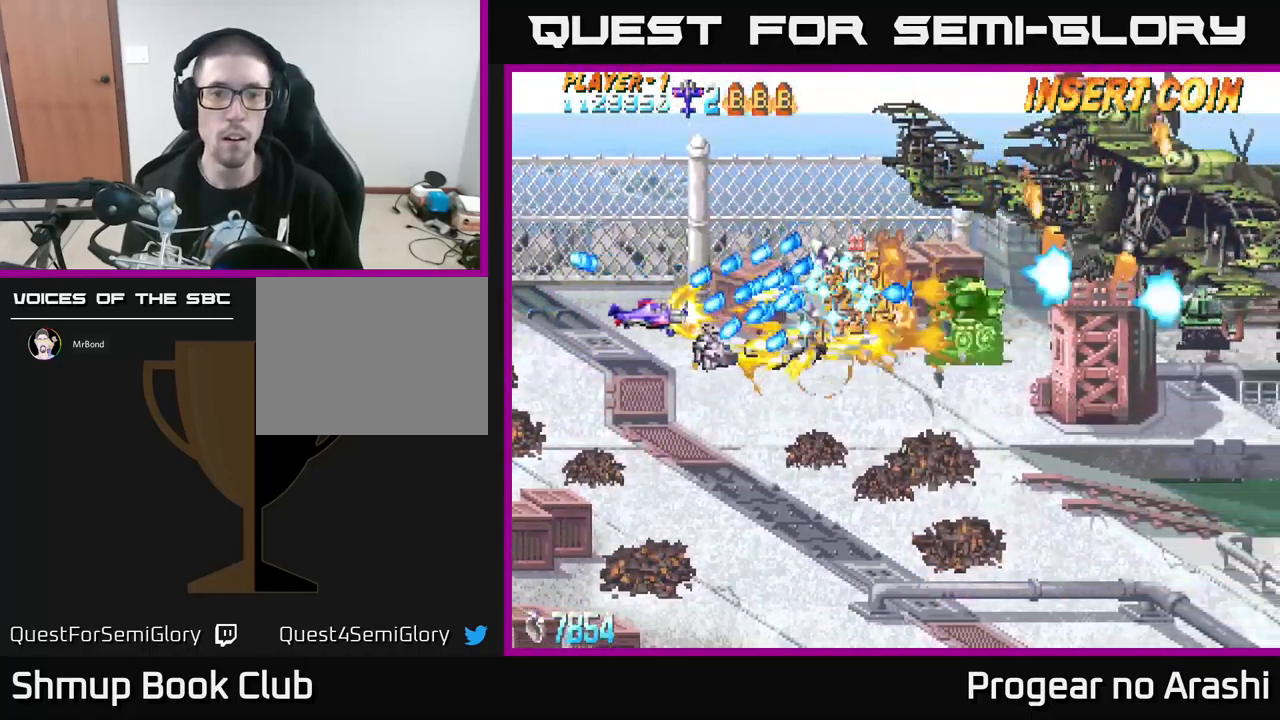
{"buttons": ["A", "DPAD_RIGHT"], "left_stick": "center", "events": [[167, "DPAD_UP", "down"], [250, "DPAD_LEFT", "up"], [333, "DPAD_RIGHT", "down"], [400, "DPAD_UP", "up"], [417, "A", "down"], [450, "X", "up"]]}
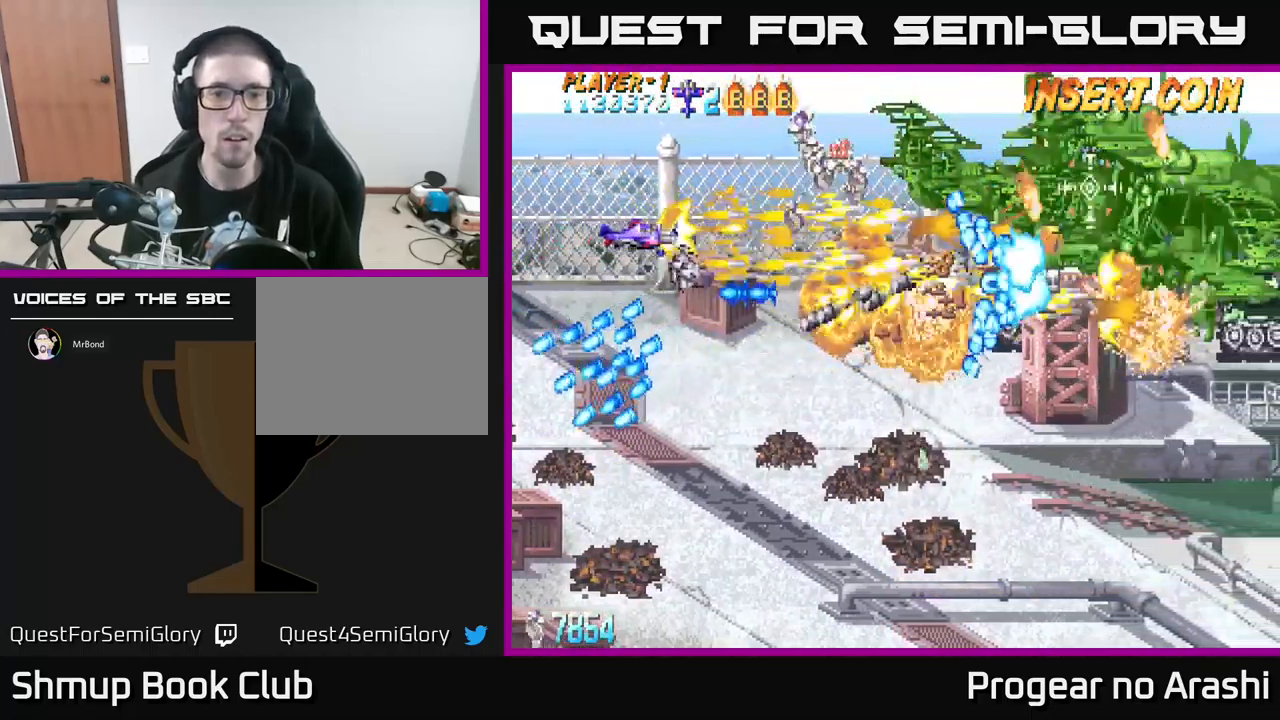
{"buttons": ["X", "DPAD_DOWN"], "left_stick": "center"}
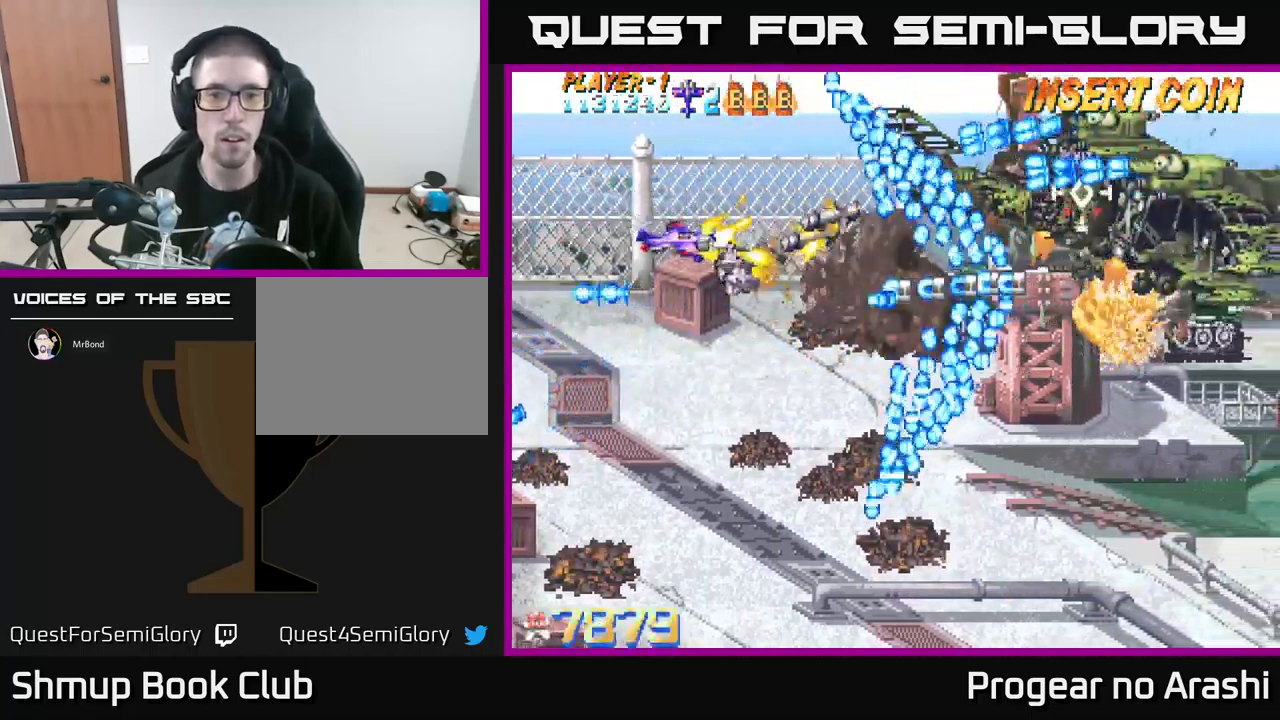
{"buttons": ["X"], "left_stick": "center", "events": [[50, "DPAD_RIGHT", "down"], [117, "DPAD_RIGHT", "up"], [217, "DPAD_LEFT", "down"], [250, "DPAD_DOWN", "up"], [417, "DPAD_LEFT", "up"]]}
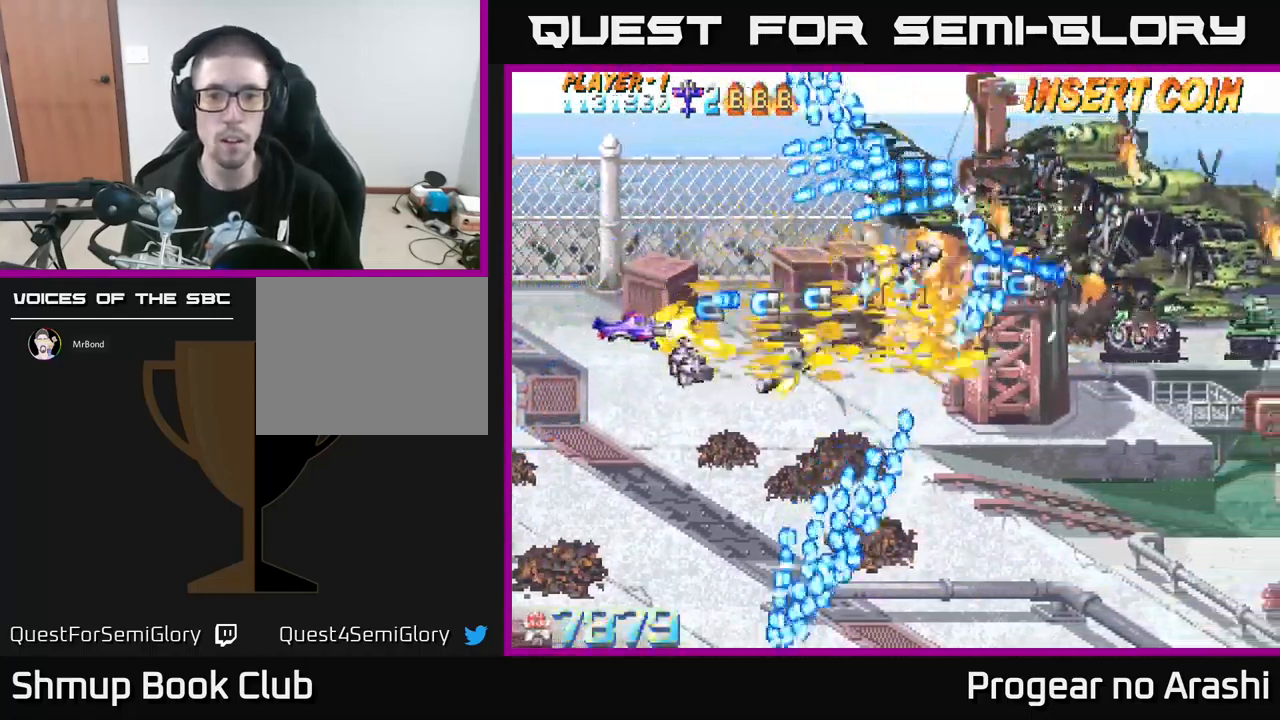
{"buttons": ["A", "DPAD_UP", "DPAD_LEFT"], "left_stick": "center", "events": [[67, "DPAD_DOWN", "down"], [167, "DPAD_RIGHT", "down"], [300, "A", "down"], [333, "X", "up"], [417, "DPAD_RIGHT", "up"], [433, "DPAD_DOWN", "up"], [467, "DPAD_LEFT", "down"], [483, "DPAD_UP", "down"]]}
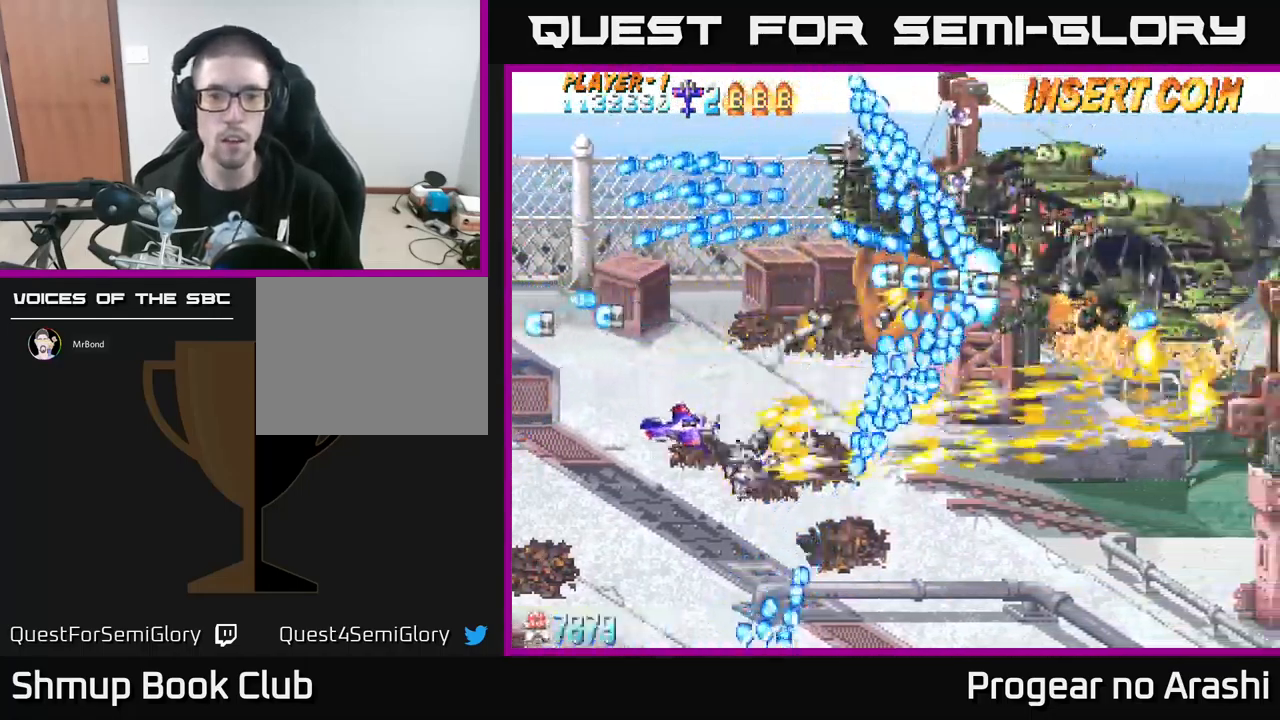
{"buttons": ["A", "DPAD_LEFT"], "left_stick": "center", "events": [[200, "DPAD_LEFT", "up"], [217, "A", "up"], [300, "X", "down"], [317, "DPAD_UP", "up"], [450, "A", "down"], [467, "DPAD_LEFT", "down"], [484, "X", "up"]]}
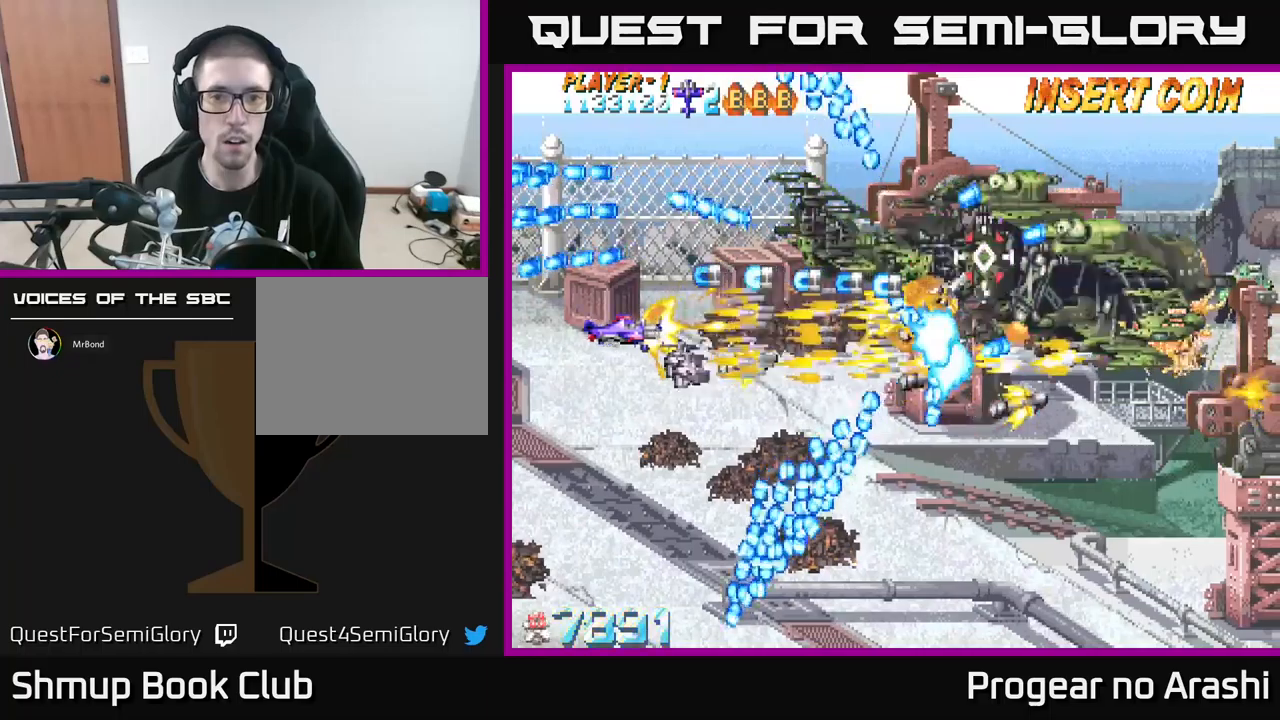
{"buttons": ["A"], "left_stick": "center", "events": [[17, "DPAD_DOWN", "down"], [117, "DPAD_LEFT", "up"], [184, "DPAD_RIGHT", "down"], [234, "DPAD_DOWN", "up"], [234, "DPAD_RIGHT", "up"]]}
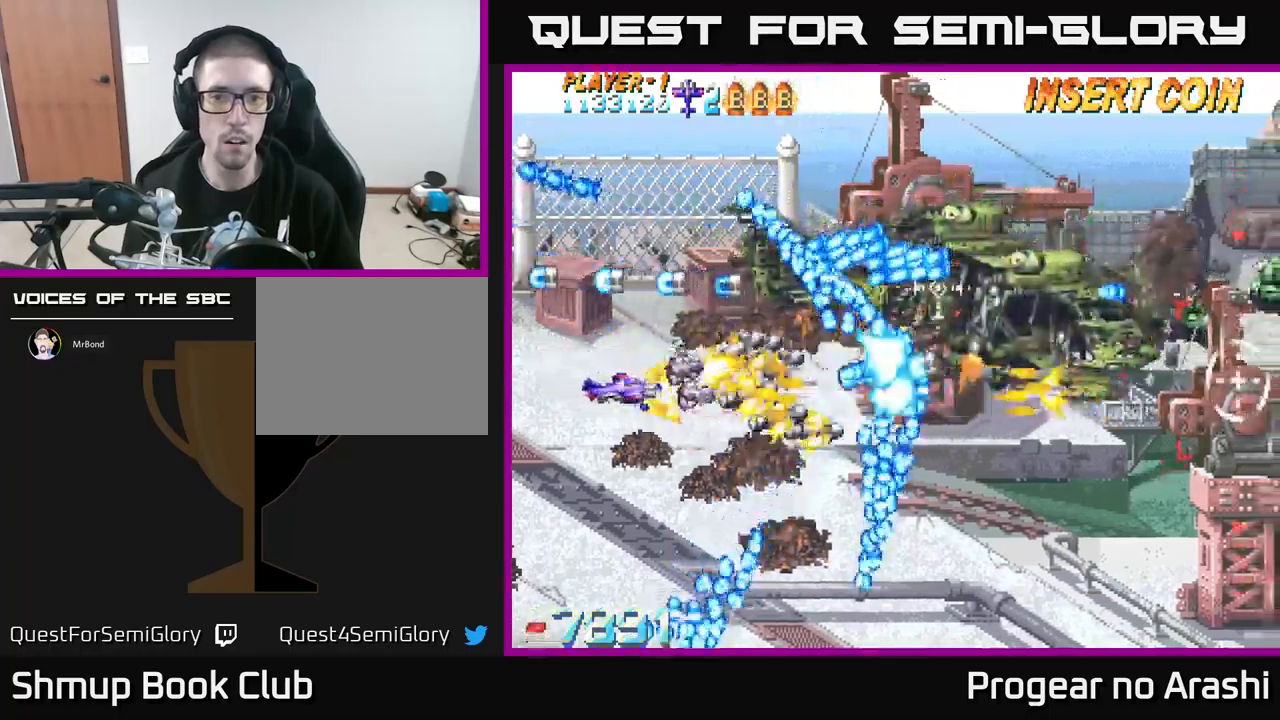
{"buttons": ["A", "DPAD_LEFT"], "left_stick": "center", "events": [[184, "DPAD_LEFT", "down"]]}
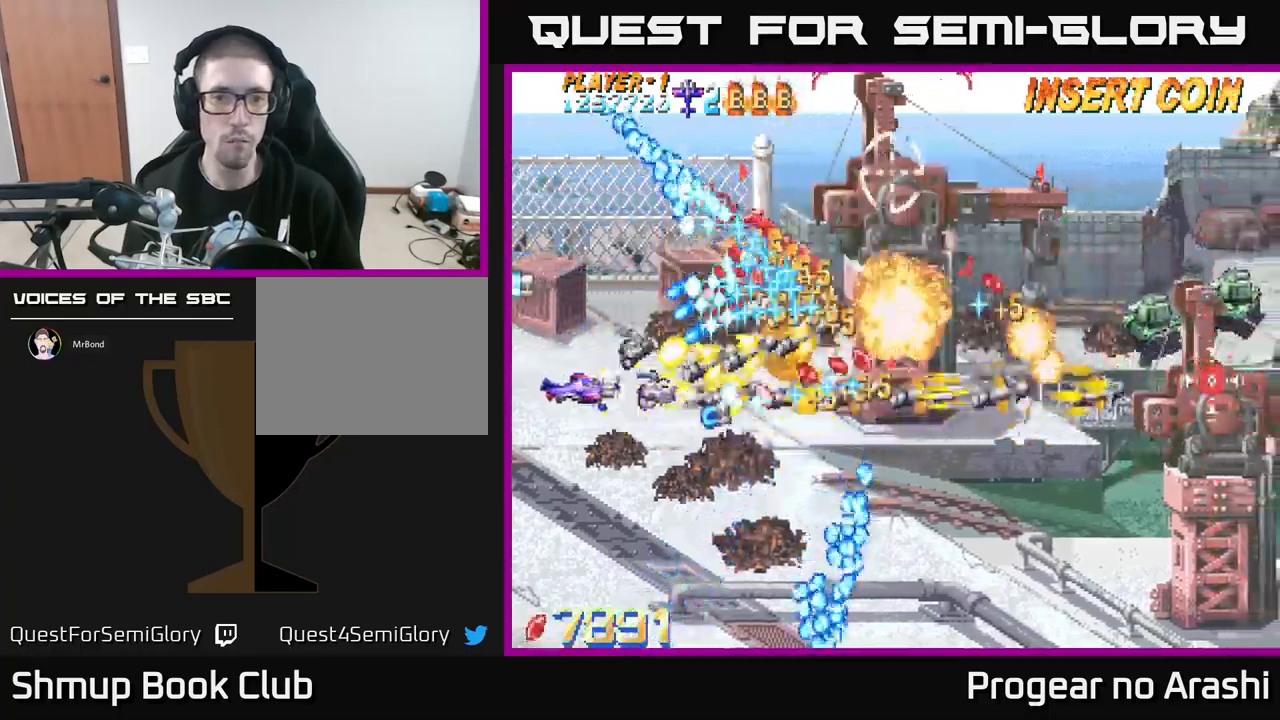
{"buttons": ["X", "DPAD_UP", "DPAD_RIGHT"], "left_stick": "center", "events": [[67, "DPAD_DOWN", "down"], [150, "DPAD_DOWN", "up"], [217, "X", "down"], [234, "DPAD_UP", "down"], [267, "A", "up"], [417, "DPAD_LEFT", "up"], [500, "DPAD_RIGHT", "down"]]}
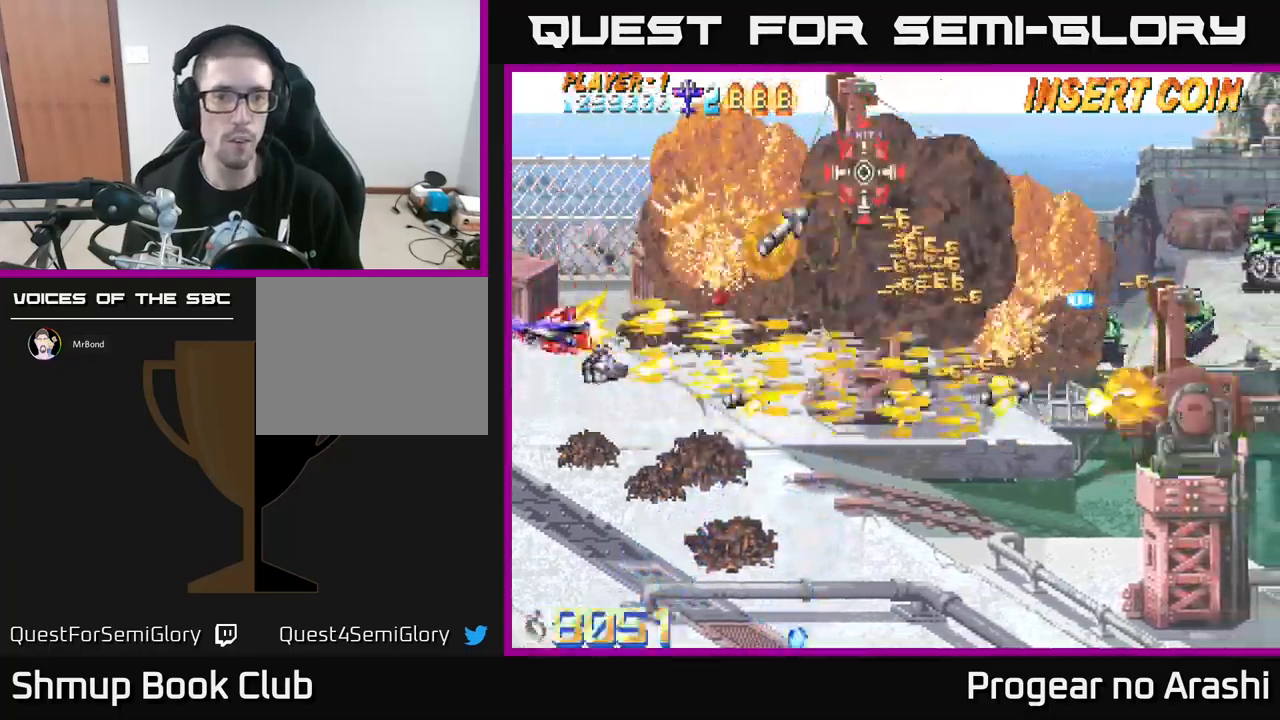
{"buttons": ["DPAD_DOWN", "DPAD_RIGHT"], "left_stick": "center", "events": [[84, "DPAD_UP", "up"], [134, "X", "up"], [234, "DPAD_DOWN", "down"]]}
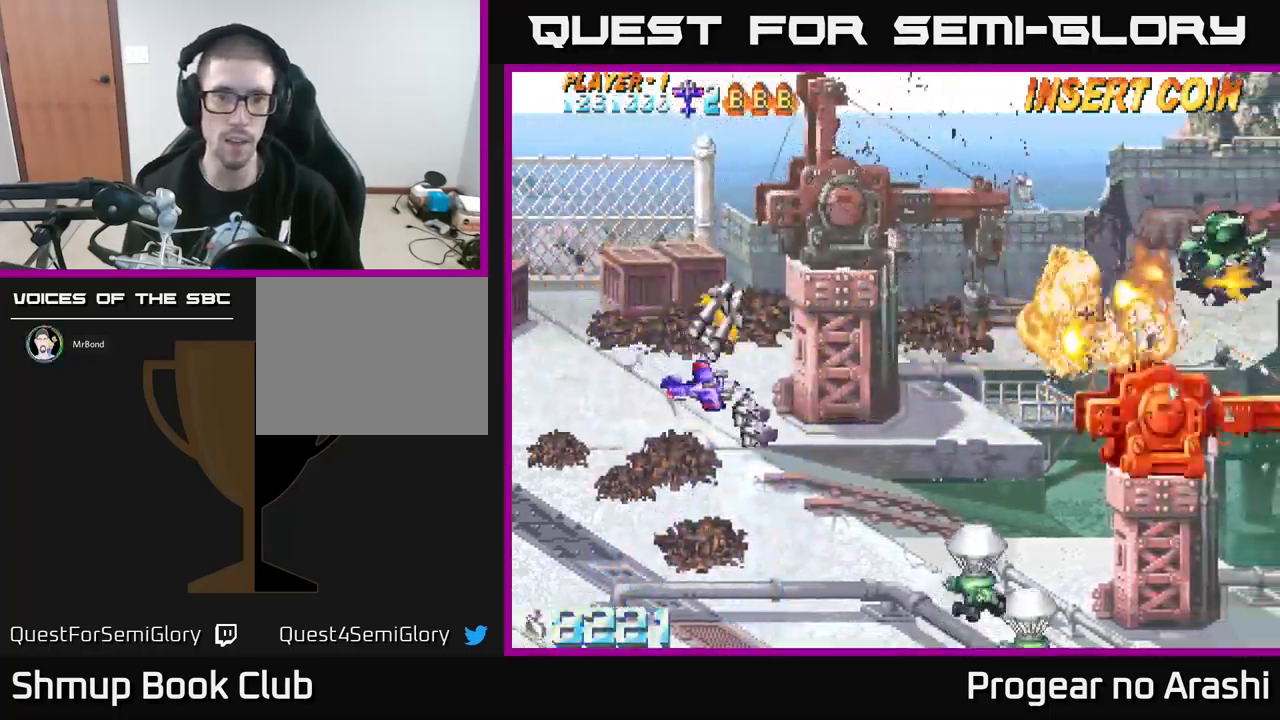
{"buttons": ["X", "DPAD_UP", "DPAD_LEFT"], "left_stick": "center", "events": [[17, "DPAD_RIGHT", "up"], [34, "DPAD_RIGHT", "down"], [134, "DPAD_RIGHT", "up"], [350, "DPAD_DOWN", "up"], [400, "DPAD_LEFT", "down"], [467, "DPAD_UP", "down"], [467, "X", "down"]]}
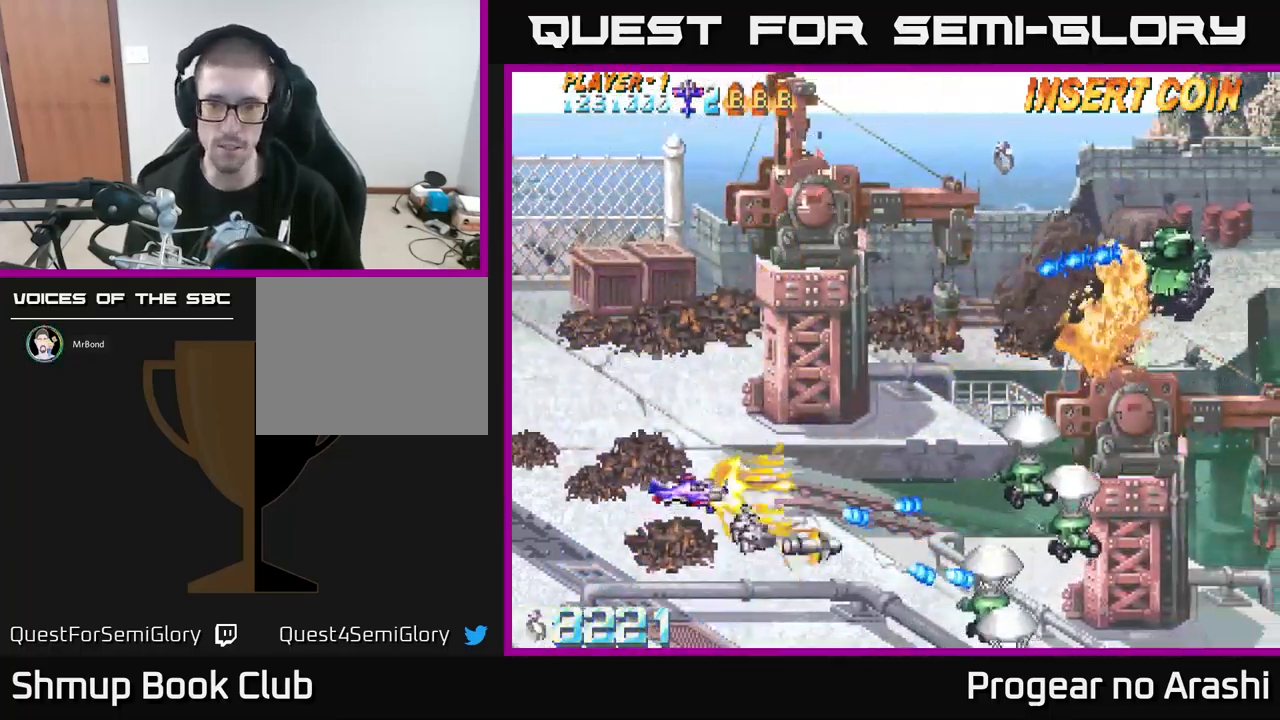
{"buttons": ["X", "DPAD_DOWN", "DPAD_RIGHT"], "left_stick": "center", "events": [[34, "DPAD_UP", "up"], [84, "DPAD_DOWN", "down"], [384, "DPAD_LEFT", "up"], [434, "DPAD_RIGHT", "down"]]}
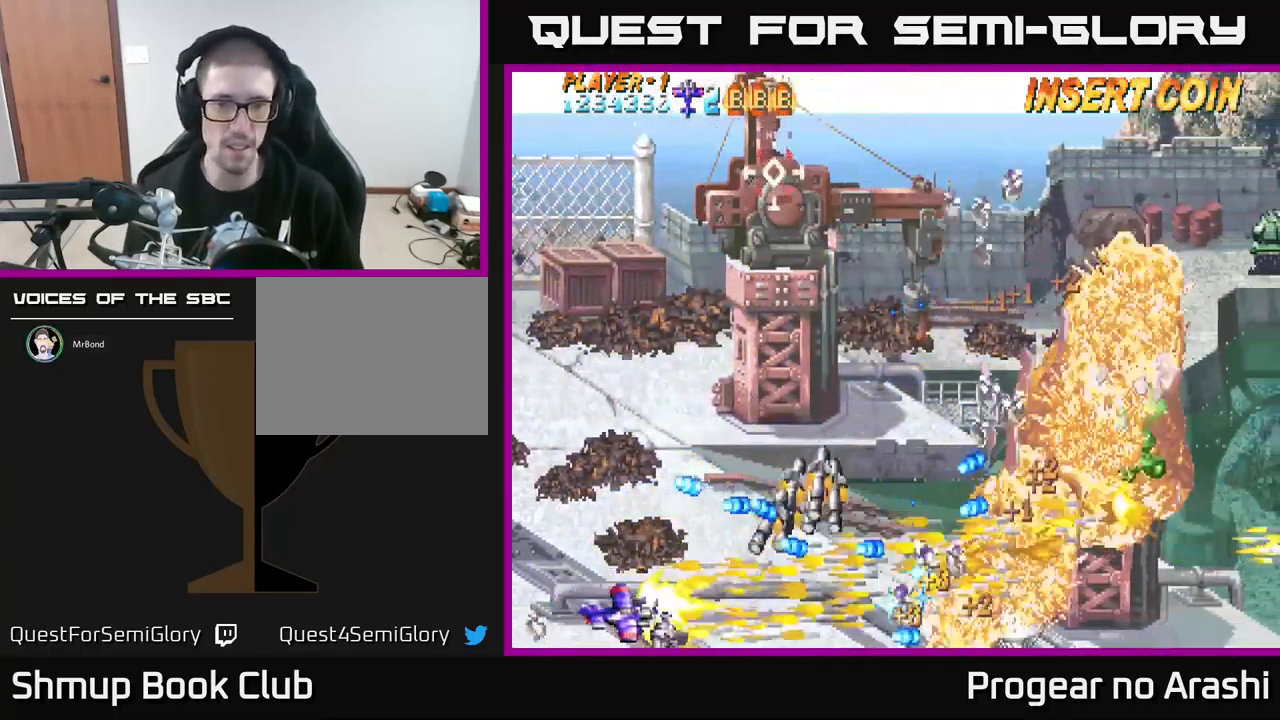
{"buttons": ["A"], "left_stick": "center", "events": [[117, "A", "down"], [150, "X", "up"], [200, "DPAD_DOWN", "up"], [217, "DPAD_RIGHT", "up"], [267, "DPAD_LEFT", "down"], [284, "DPAD_UP", "down"], [367, "DPAD_UP", "up"], [434, "DPAD_LEFT", "up"]]}
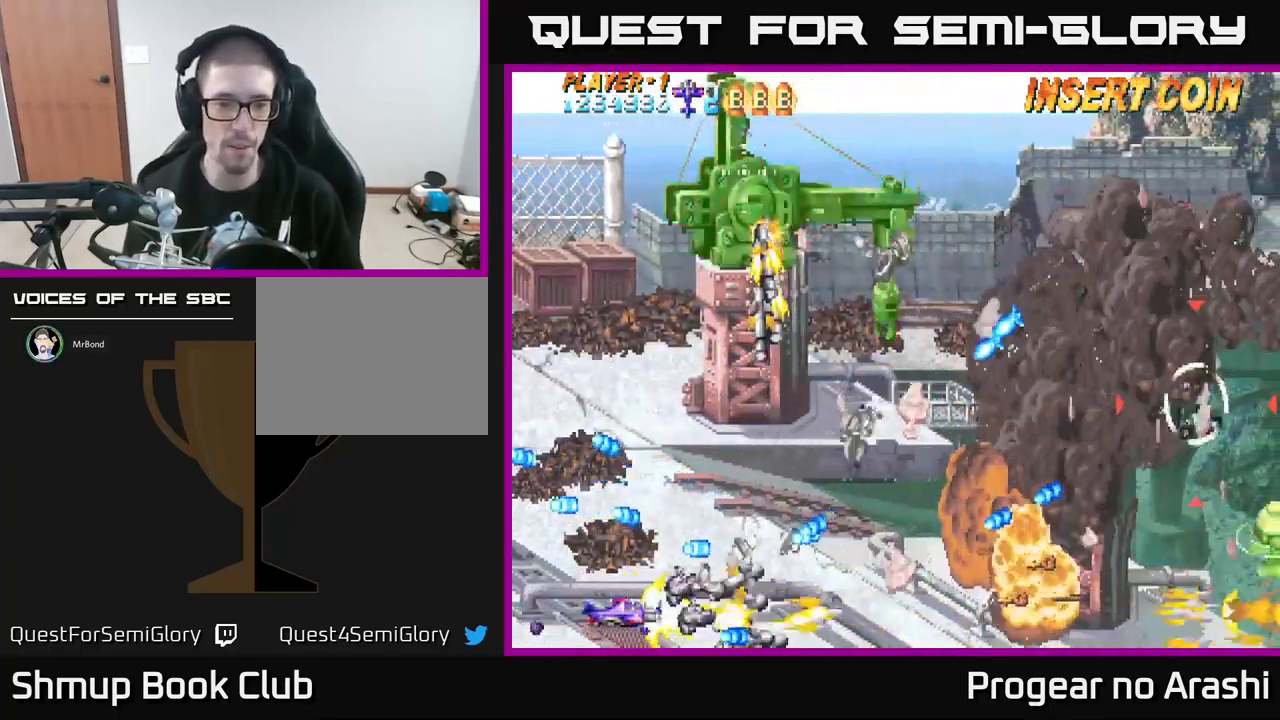
{"buttons": ["X", "DPAD_UP", "DPAD_LEFT"], "left_stick": "center", "events": [[200, "A", "up"], [200, "DPAD_UP", "down"], [267, "X", "down"], [434, "DPAD_LEFT", "down"]]}
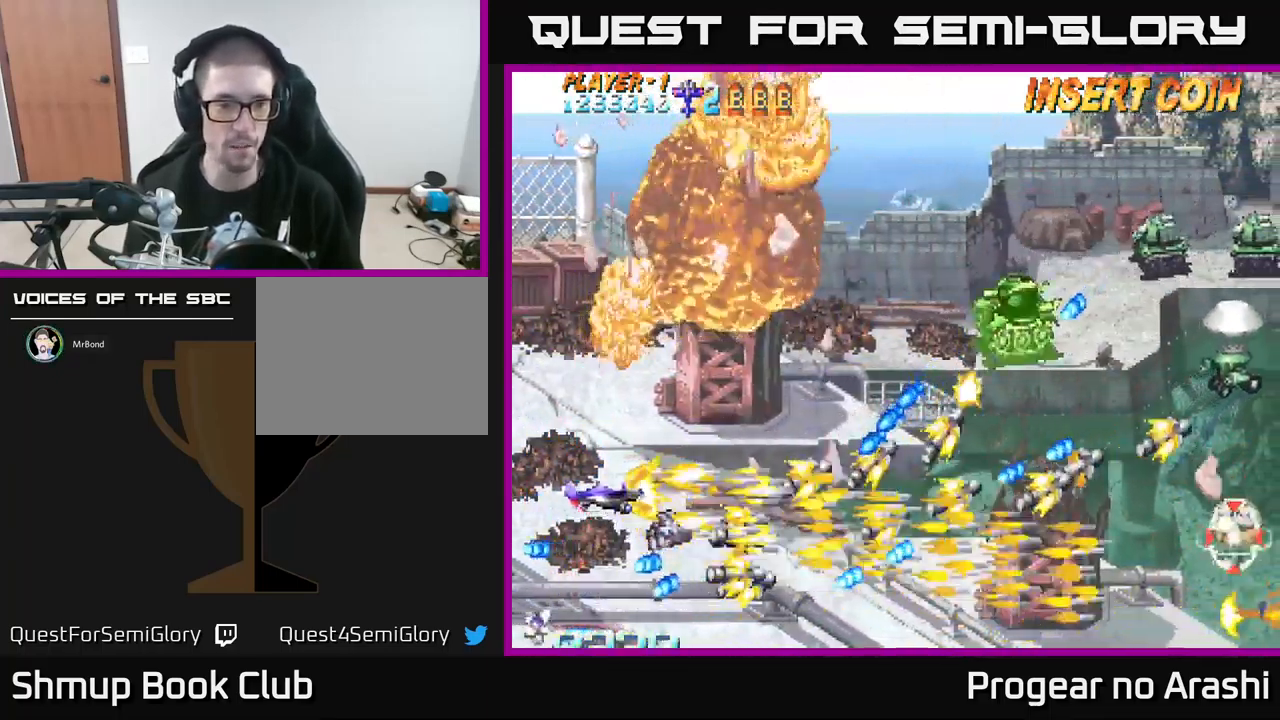
{"buttons": ["X", "DPAD_UP"], "left_stick": "center", "events": [[34, "DPAD_LEFT", "up"]]}
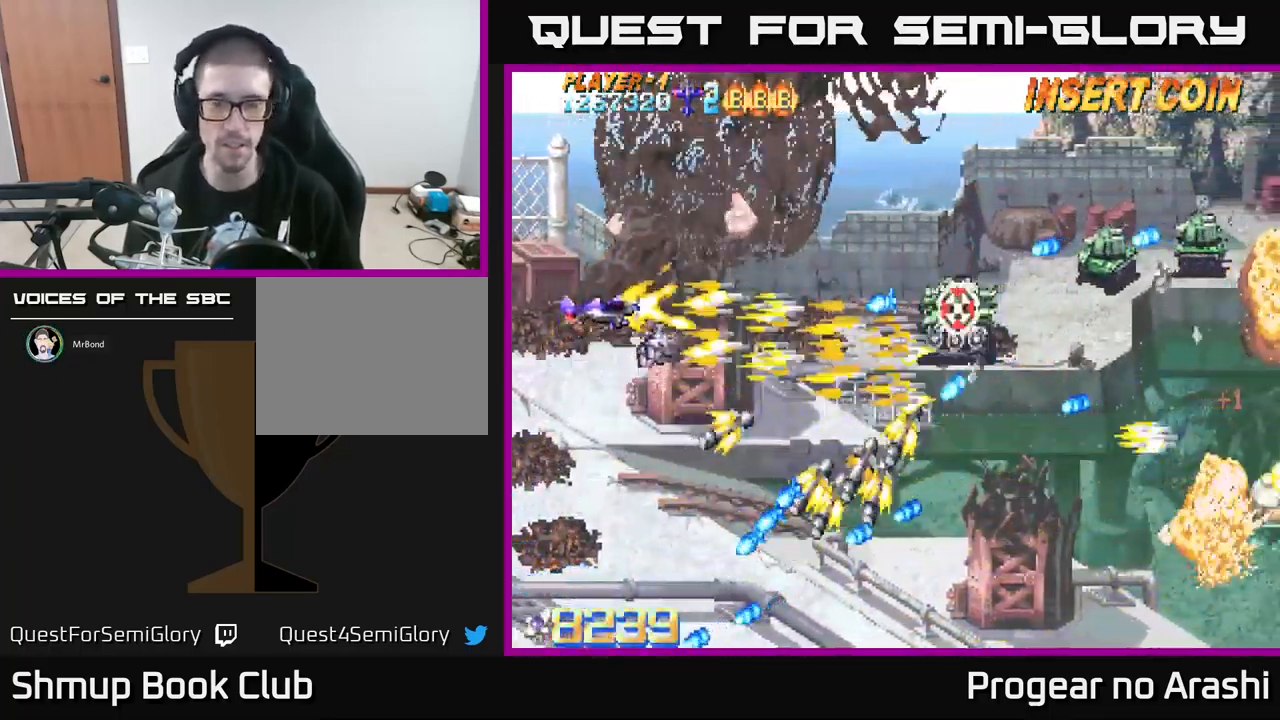
{"buttons": ["A", "DPAD_LEFT"], "left_stick": "center", "events": [[117, "A", "down"], [150, "X", "up"], [250, "DPAD_UP", "up"], [384, "DPAD_DOWN", "down"], [450, "DPAD_LEFT", "down"], [467, "DPAD_DOWN", "up"]]}
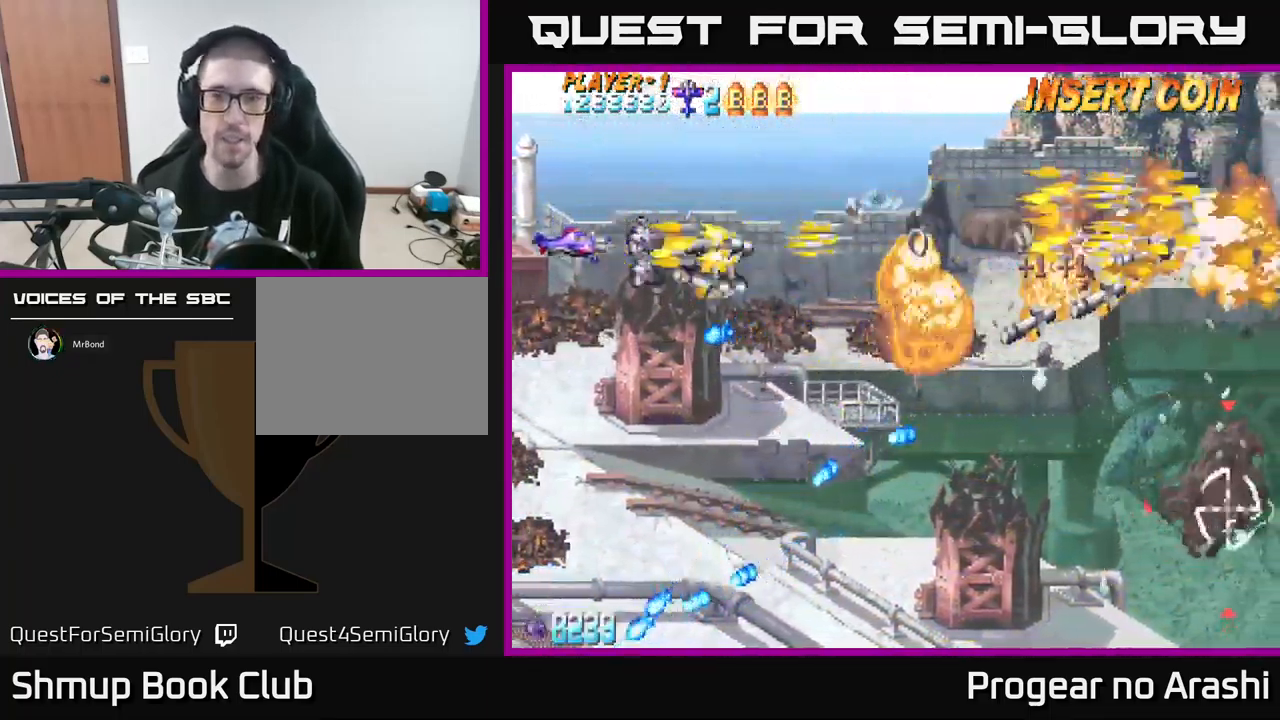
{"buttons": ["DPAD_DOWN"], "left_stick": "center", "events": [[17, "DPAD_UP", "down"], [83, "DPAD_LEFT", "up"], [100, "X", "down"], [116, "A", "up"], [133, "DPAD_RIGHT", "down"], [200, "DPAD_UP", "up"], [383, "X", "up"], [416, "DPAD_DOWN", "down"], [450, "DPAD_RIGHT", "up"]]}
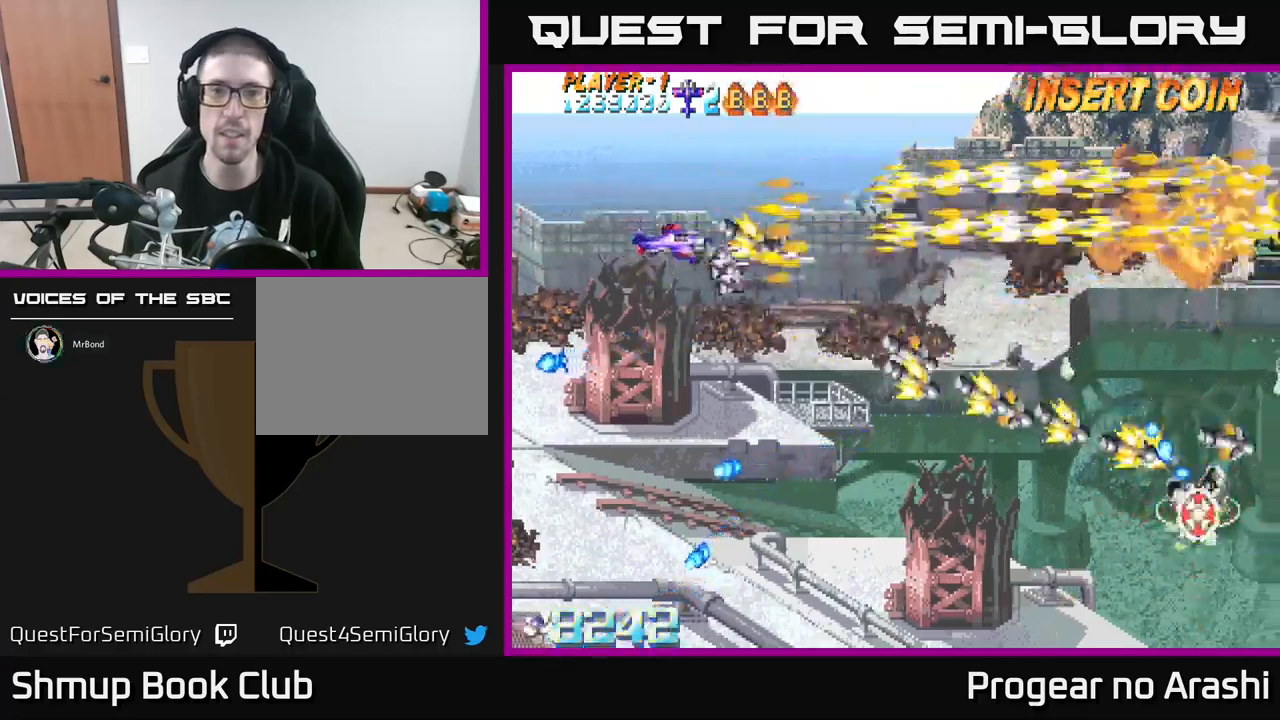
{"buttons": [], "left_stick": "center", "events": [[100, "DPAD_RIGHT", "down"], [350, "DPAD_RIGHT", "up"], [467, "DPAD_DOWN", "up"]]}
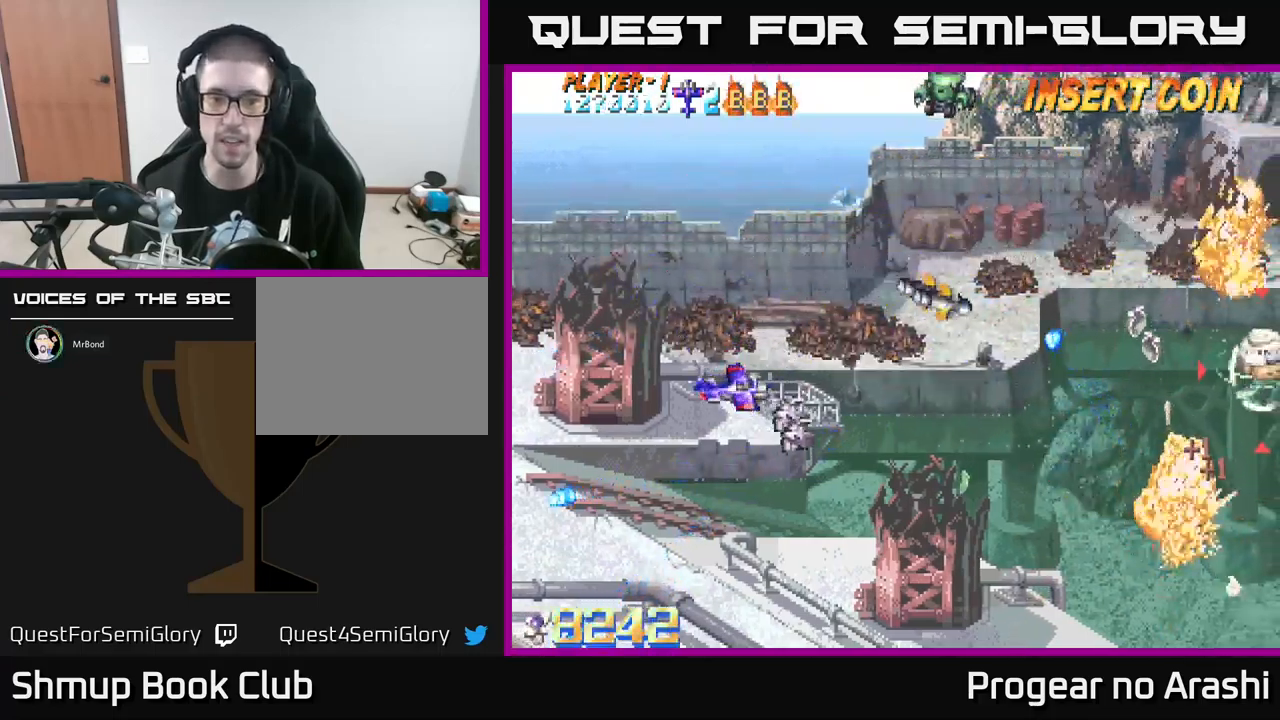
{"buttons": ["DPAD_LEFT"], "left_stick": "center", "events": [[317, "DPAD_UP", "down"], [334, "DPAD_LEFT", "down"], [350, "DPAD_UP", "up"]]}
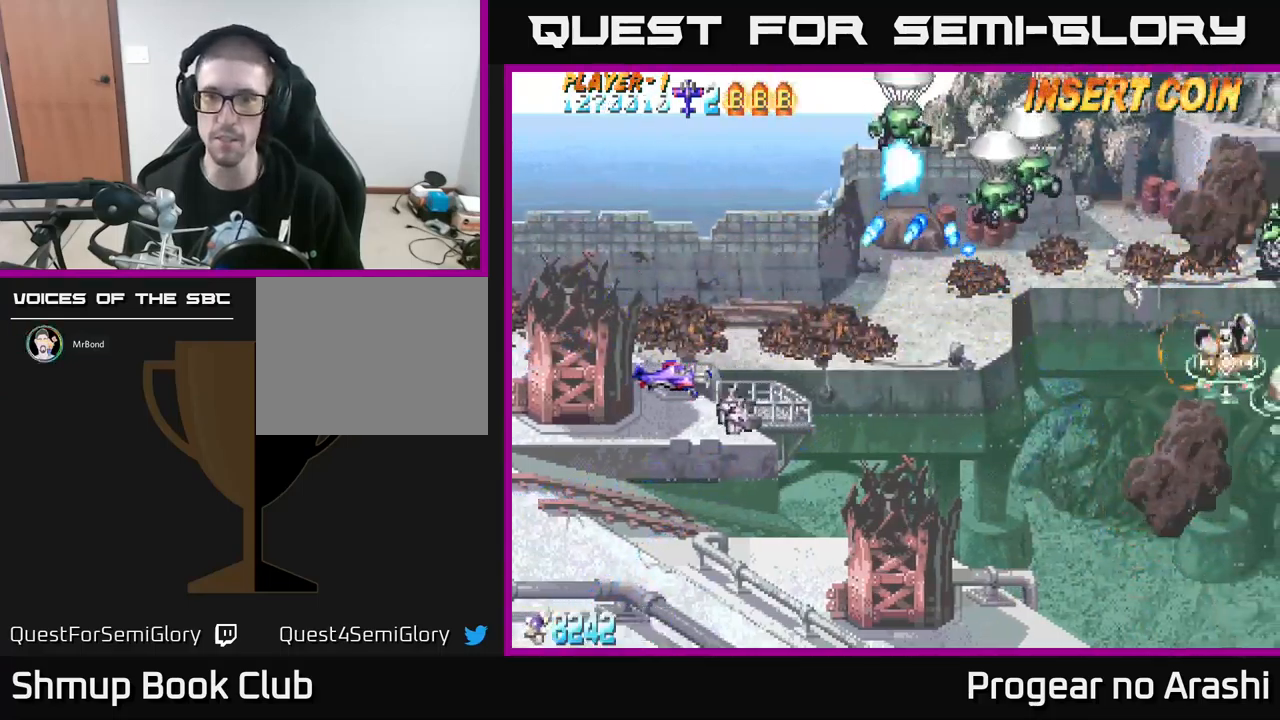
{"buttons": ["DPAD_RIGHT"], "left_stick": "center", "events": [[17, "DPAD_LEFT", "up"], [34, "DPAD_DOWN", "down"], [84, "DPAD_RIGHT", "down"], [400, "DPAD_DOWN", "up"]]}
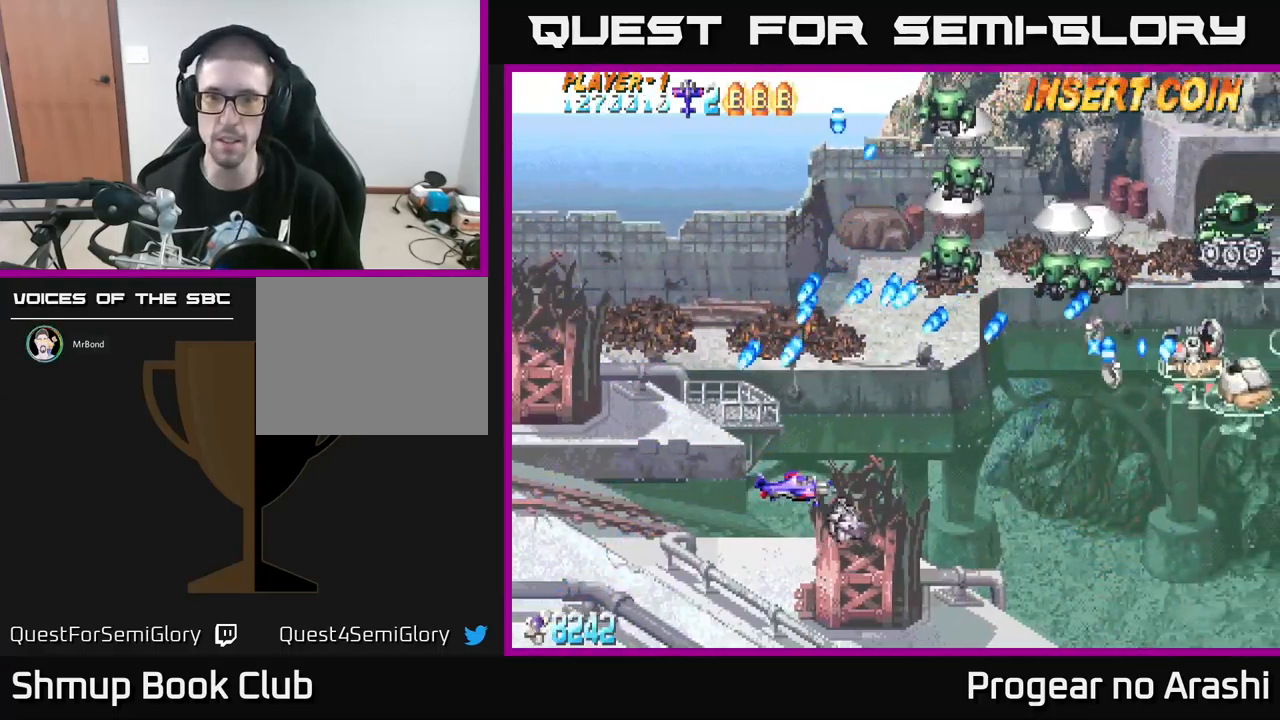
{"buttons": ["DPAD_DOWN", "DPAD_RIGHT"], "left_stick": "center", "events": [[100, "DPAD_RIGHT", "up"], [417, "DPAD_RIGHT", "down"], [434, "DPAD_DOWN", "down"]]}
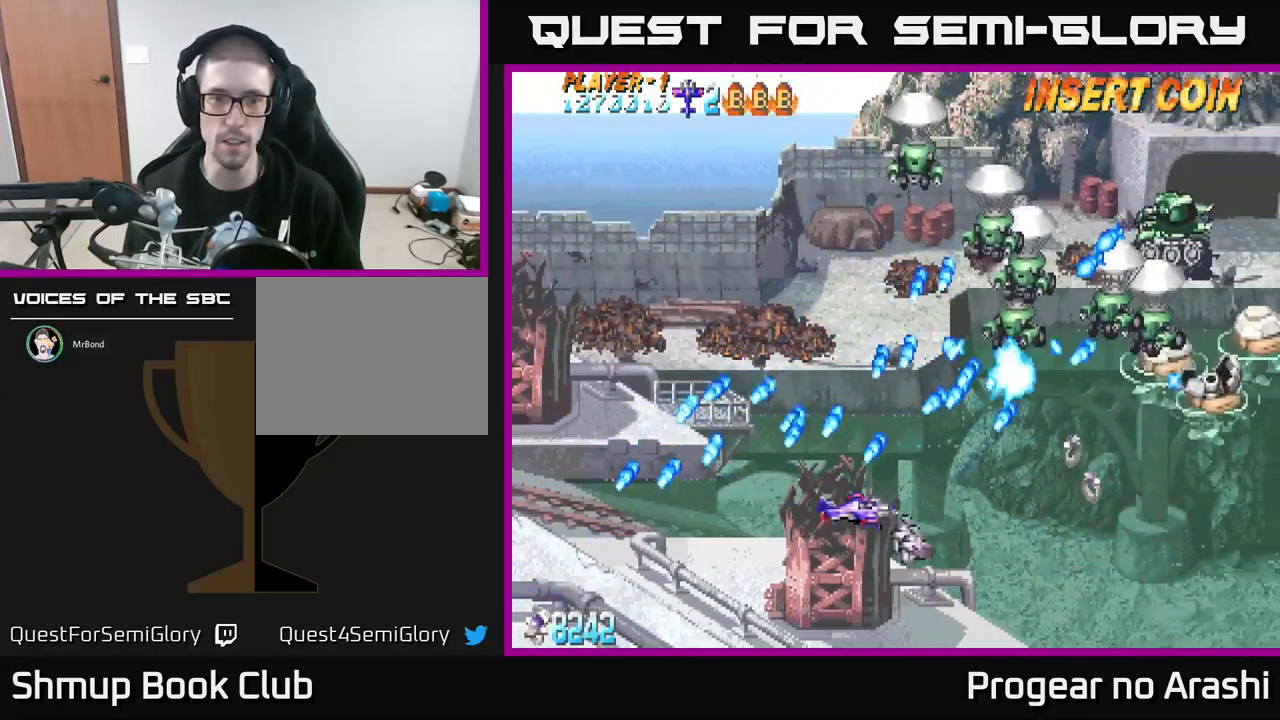
{"buttons": ["DPAD_DOWN", "DPAD_RIGHT"], "left_stick": "center", "events": [[67, "DPAD_DOWN", "up"], [67, "DPAD_RIGHT", "up"], [184, "DPAD_DOWN", "down"], [317, "DPAD_DOWN", "up"], [467, "DPAD_RIGHT", "down"], [484, "DPAD_DOWN", "down"]]}
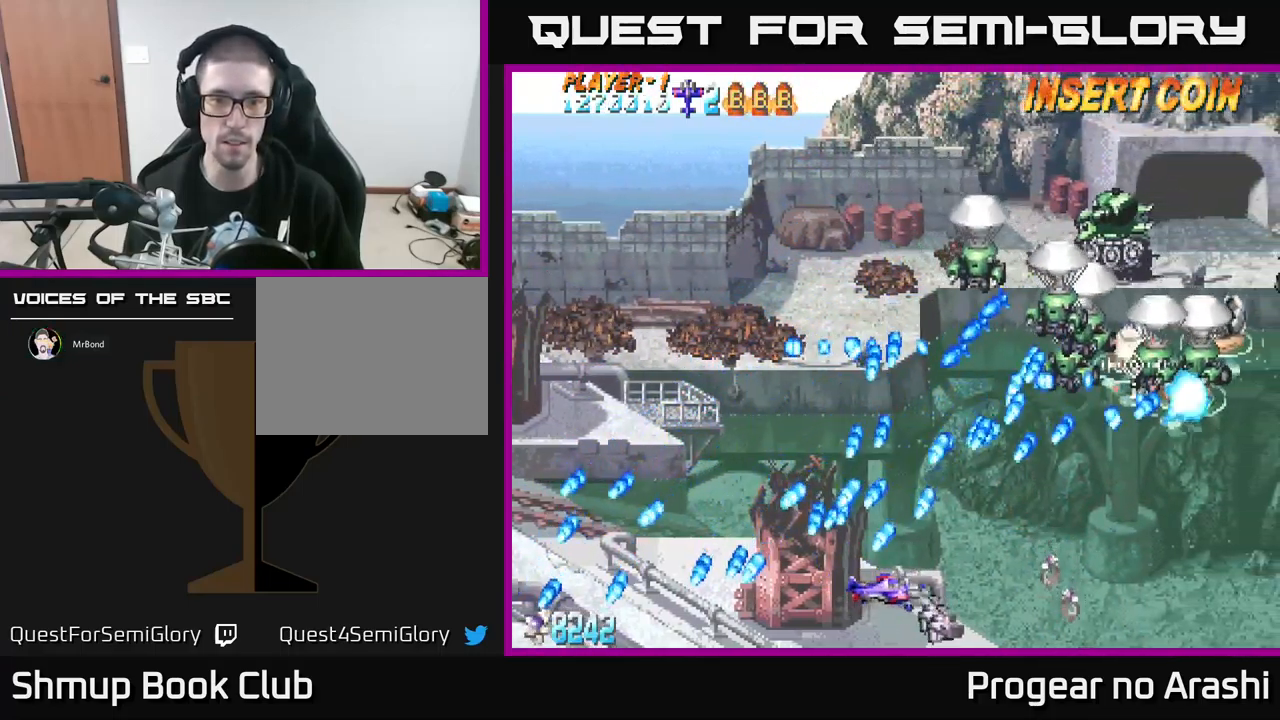
{"buttons": [], "left_stick": "center", "events": [[100, "DPAD_DOWN", "up"], [134, "DPAD_RIGHT", "up"]]}
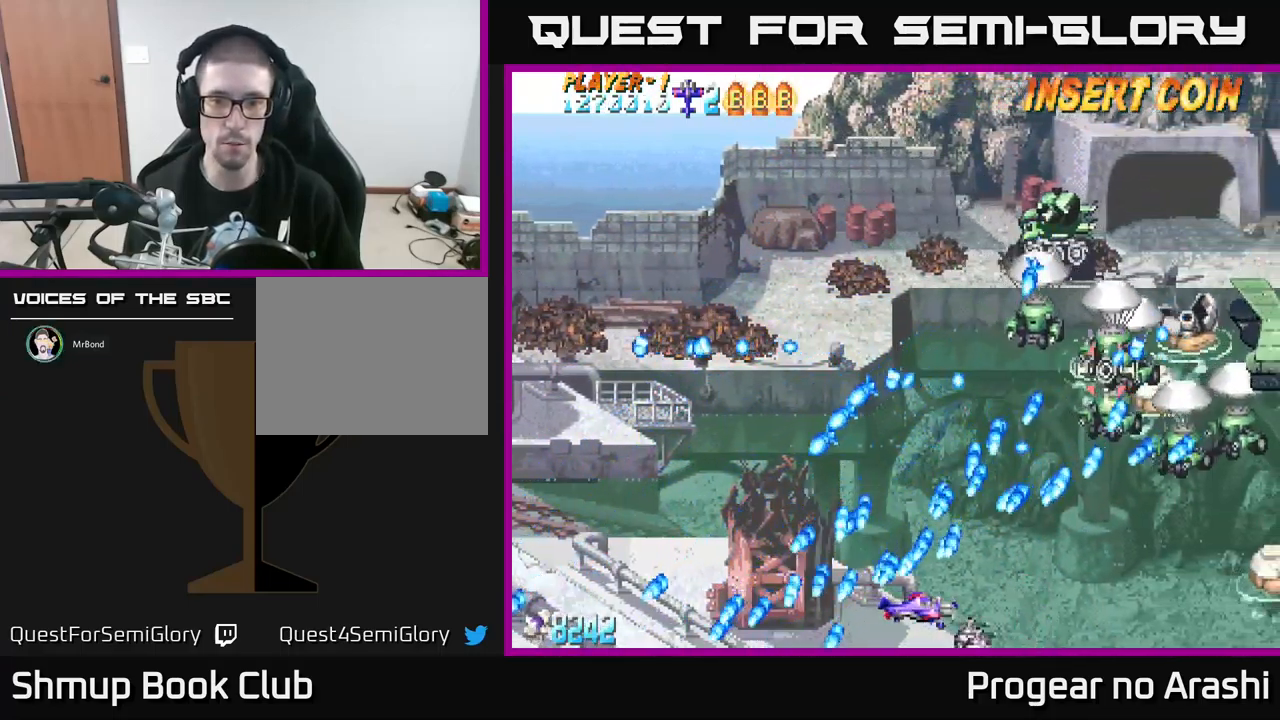
{"buttons": ["X", "DPAD_RIGHT"], "left_stick": "center", "events": [[67, "DPAD_RIGHT", "down"], [217, "DPAD_RIGHT", "up"], [317, "X", "down"], [350, "DPAD_RIGHT", "down"]]}
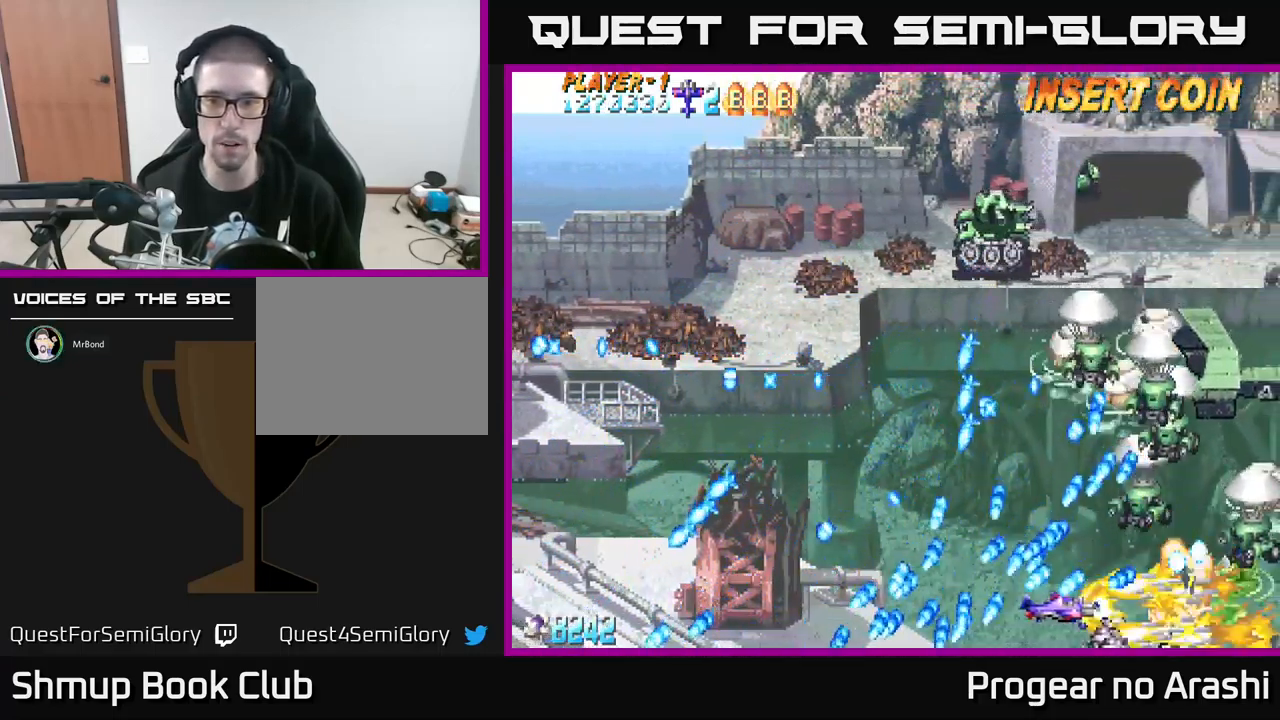
{"buttons": ["A", "DPAD_DOWN", "DPAD_RIGHT"], "left_stick": "center", "events": [[50, "DPAD_DOWN", "down"], [117, "DPAD_DOWN", "up"], [167, "DPAD_RIGHT", "up"], [267, "A", "down"], [284, "DPAD_LEFT", "down"], [317, "X", "up"], [400, "DPAD_LEFT", "up"], [417, "DPAD_DOWN", "down"], [434, "DPAD_RIGHT", "down"]]}
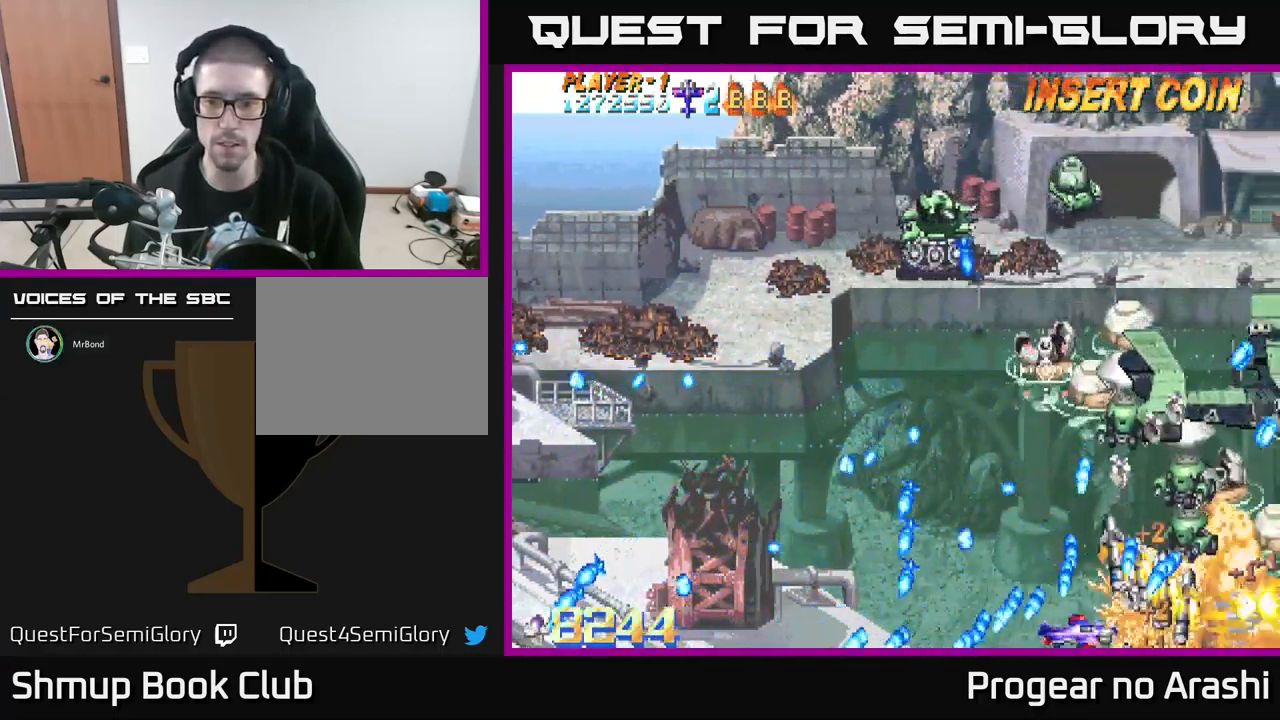
{"buttons": ["A", "DPAD_LEFT"], "left_stick": "center", "events": [[150, "DPAD_DOWN", "up"], [417, "DPAD_RIGHT", "up"], [450, "DPAD_LEFT", "down"]]}
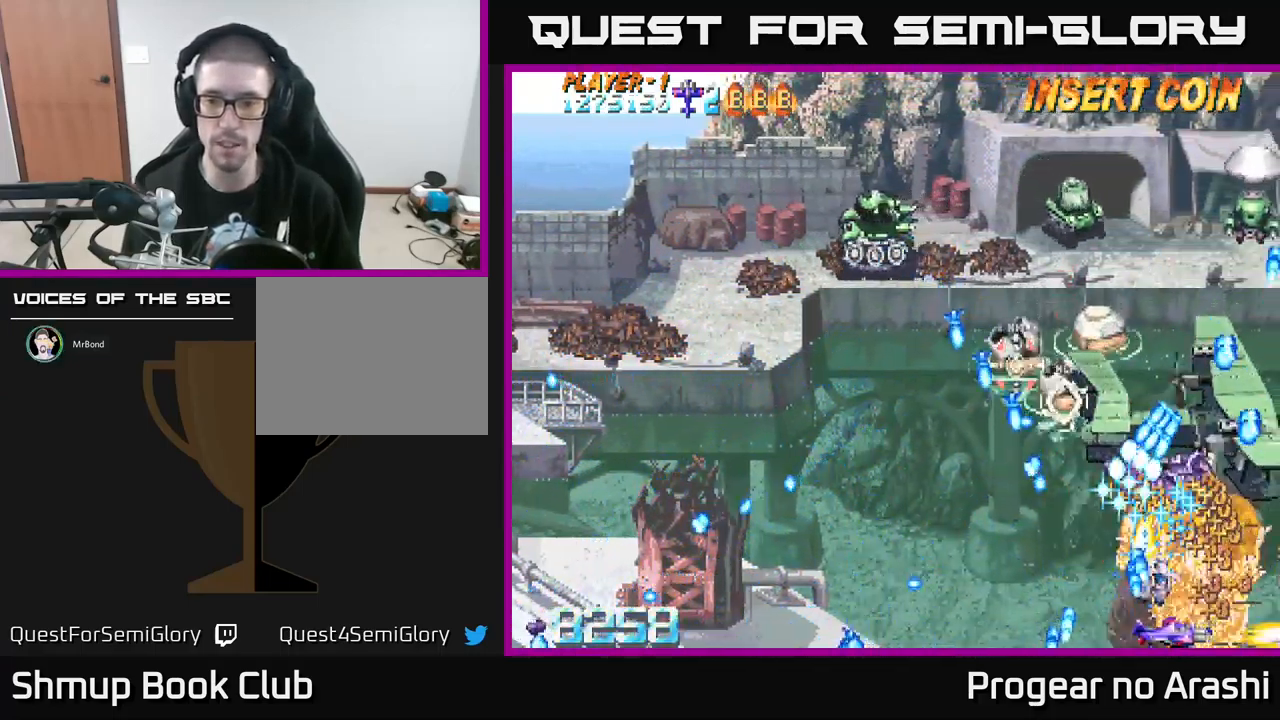
{"buttons": ["A", "DPAD_UP"], "left_stick": "center", "events": [[17, "DPAD_LEFT", "up"], [67, "DPAD_RIGHT", "down"], [384, "DPAD_UP", "down"], [417, "DPAD_RIGHT", "up"]]}
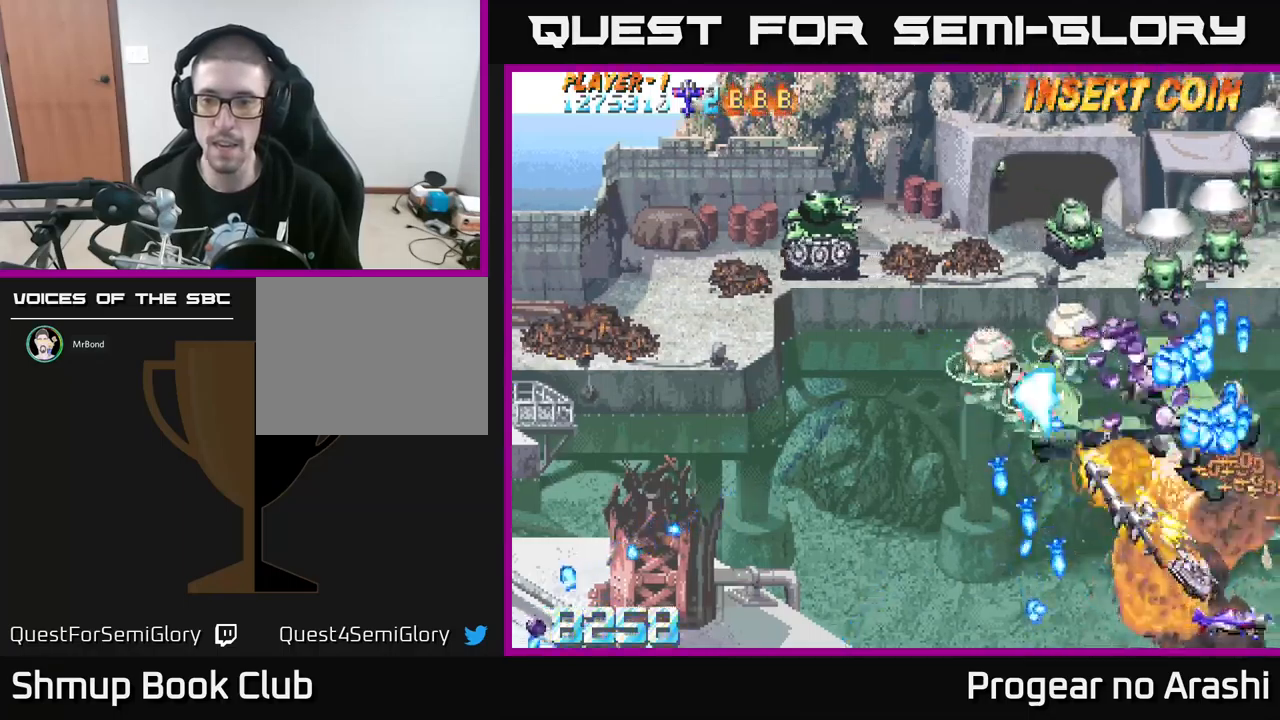
{"buttons": ["X", "DPAD_LEFT"], "left_stick": "center", "events": [[17, "DPAD_LEFT", "down"], [100, "DPAD_LEFT", "up"], [100, "DPAD_UP", "up"], [150, "DPAD_LEFT", "down"], [317, "X", "down"], [367, "A", "up"], [367, "DPAD_UP", "down"], [500, "DPAD_UP", "up"]]}
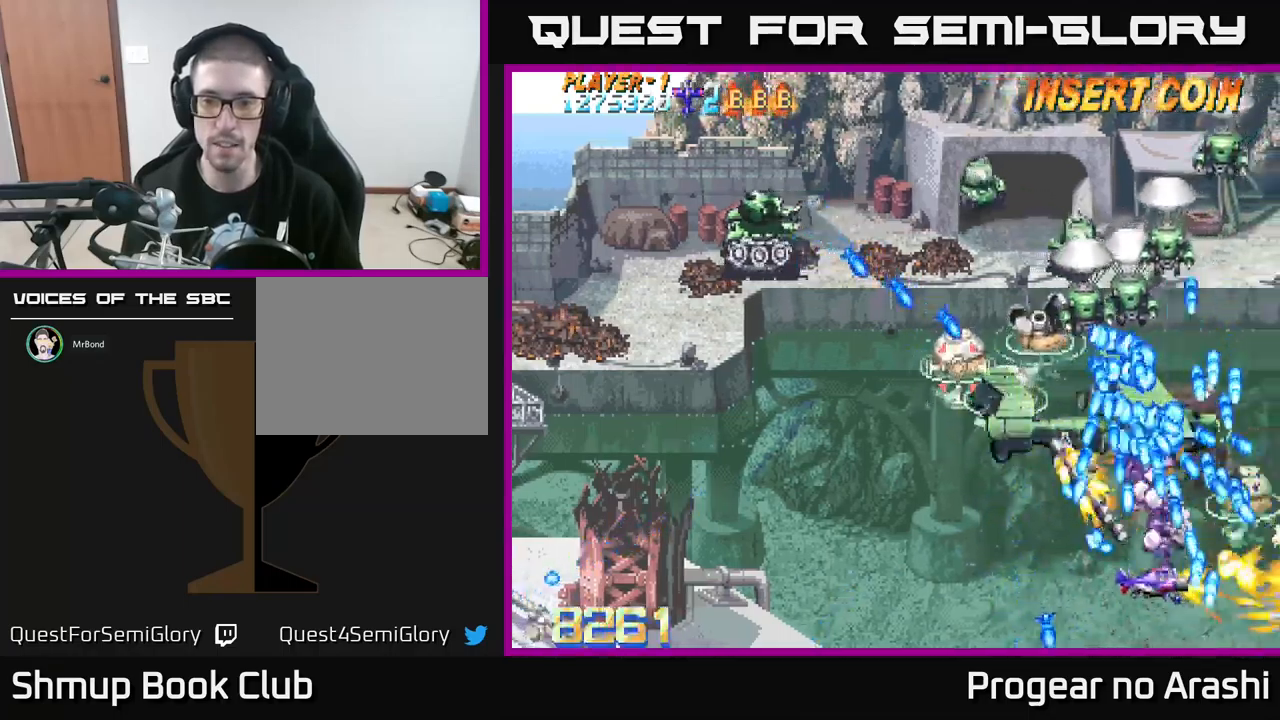
{"buttons": ["X", "DPAD_LEFT"], "left_stick": "center", "events": [[83, "DPAD_DOWN", "down"], [367, "DPAD_DOWN", "up"]]}